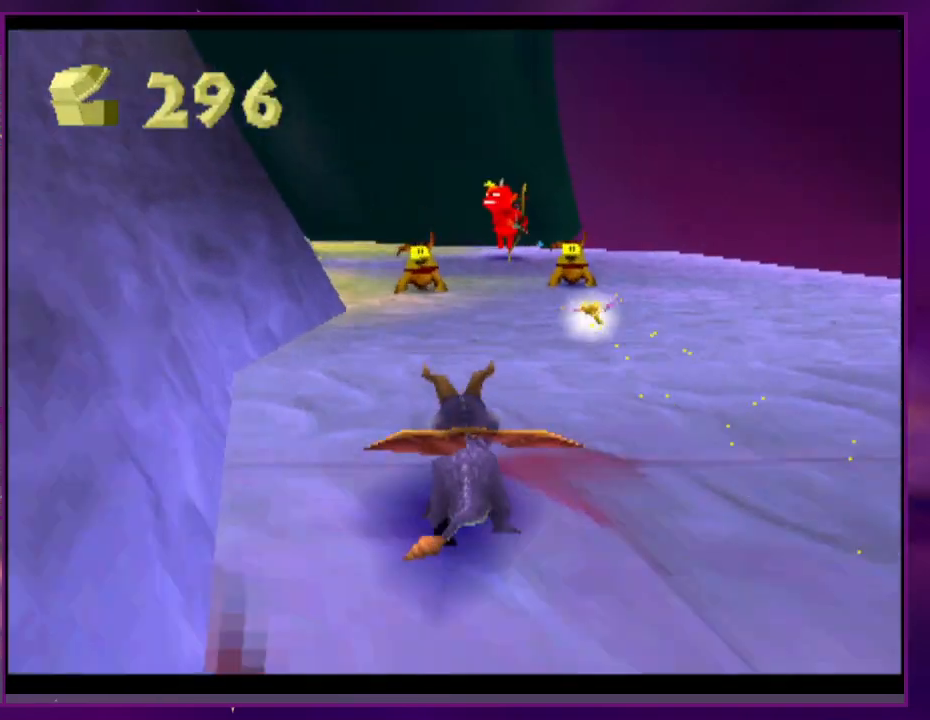
Gameplay with a controller (PlayStation layout); each line is a JSON object with the inputs held at the frame after it (dt_ms = milliseconds from this image to that frame). "events" lists button and stick changes between this image and that frame as [ms after this image, input, new state], when the widget could be followed in between. Not read: DPAD_DOWN DPAD_LEFT DPAD_UP L3 R3 SQUARE left_stick right_stick.
{"dt_ms": 500, "buttons": ["DPAD_RIGHT"], "events": [[233, "DPAD_RIGHT", "down"]]}
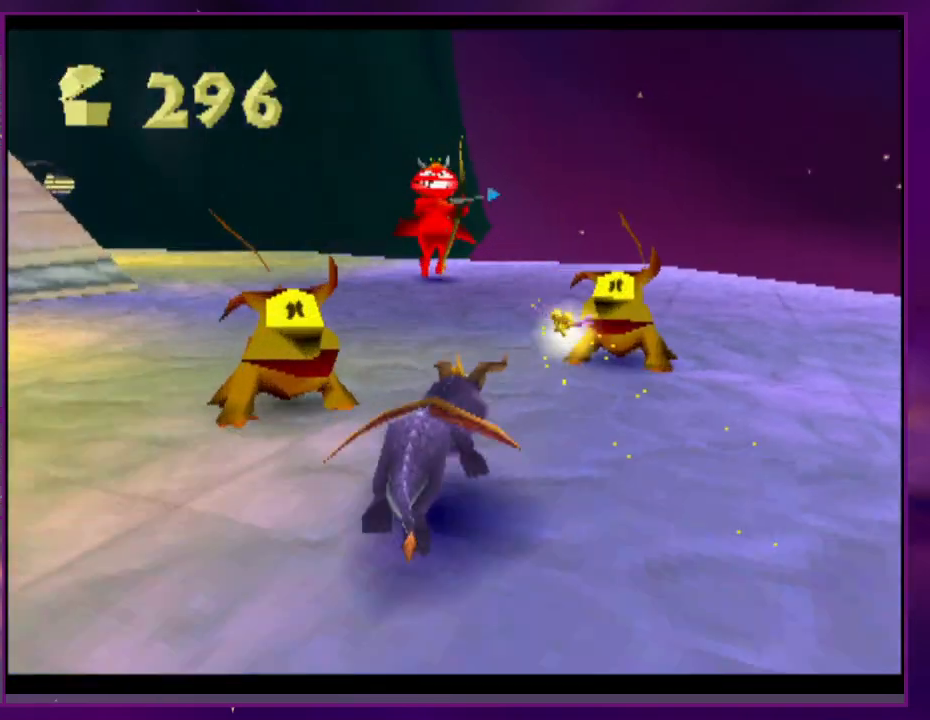
{"dt_ms": 500, "buttons": ["CROSS"], "events": [[100, "CROSS", "down"], [100, "DPAD_RIGHT", "up"], [200, "CROSS", "up"], [467, "CROSS", "down"]]}
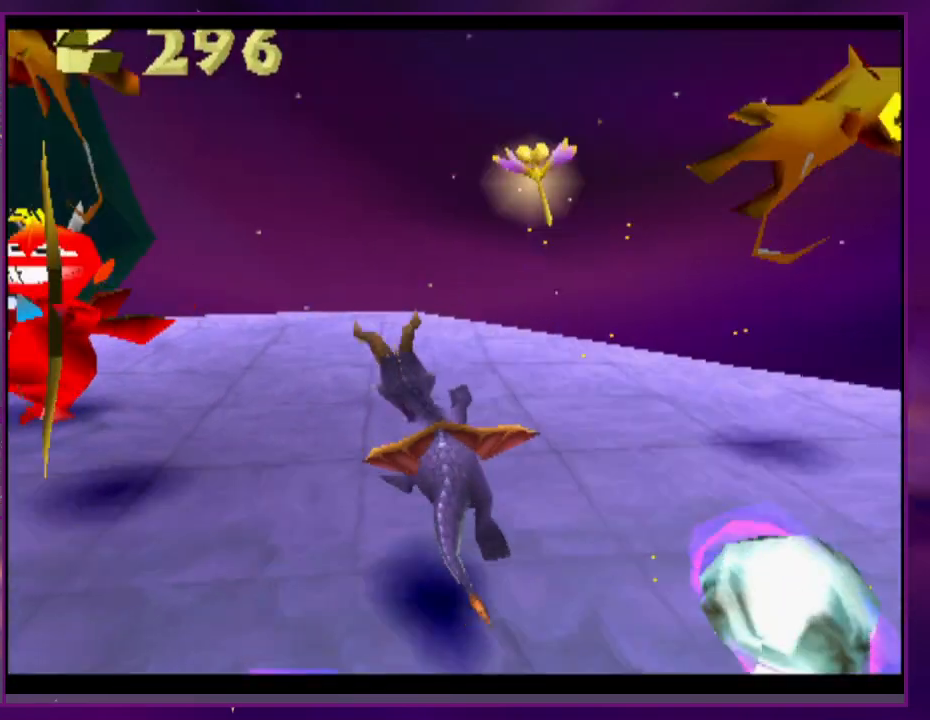
{"dt_ms": 500, "buttons": [], "events": [[100, "CIRCLE", "down"], [100, "CROSS", "up"], [233, "CIRCLE", "up"]]}
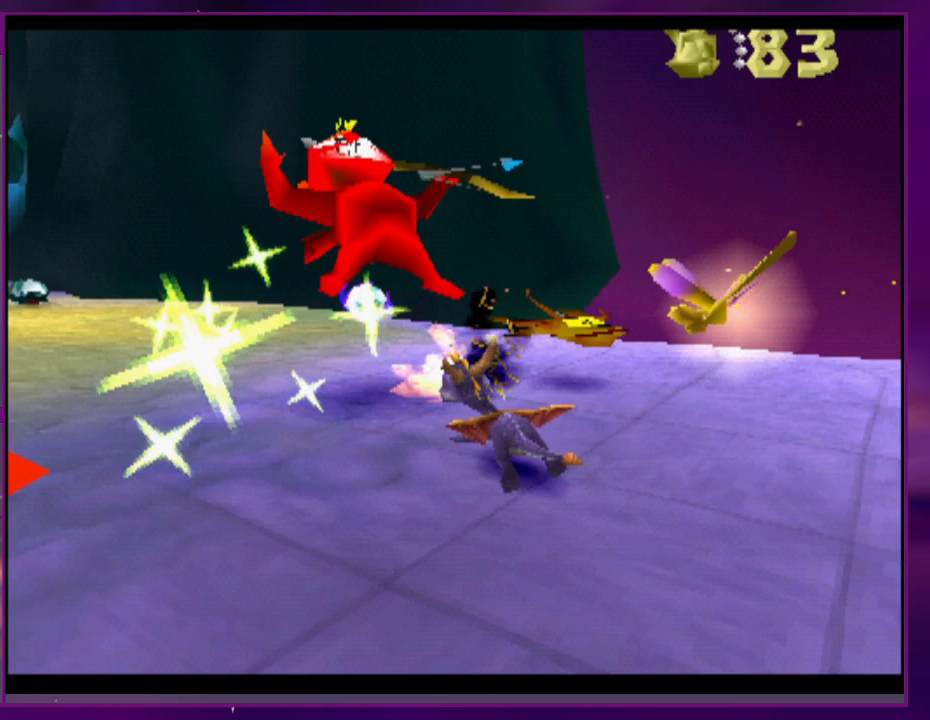
{"dt_ms": 500, "buttons": ["R2"], "events": [[67, "CROSS", "down"], [200, "CROSS", "up"], [367, "R2", "down"]]}
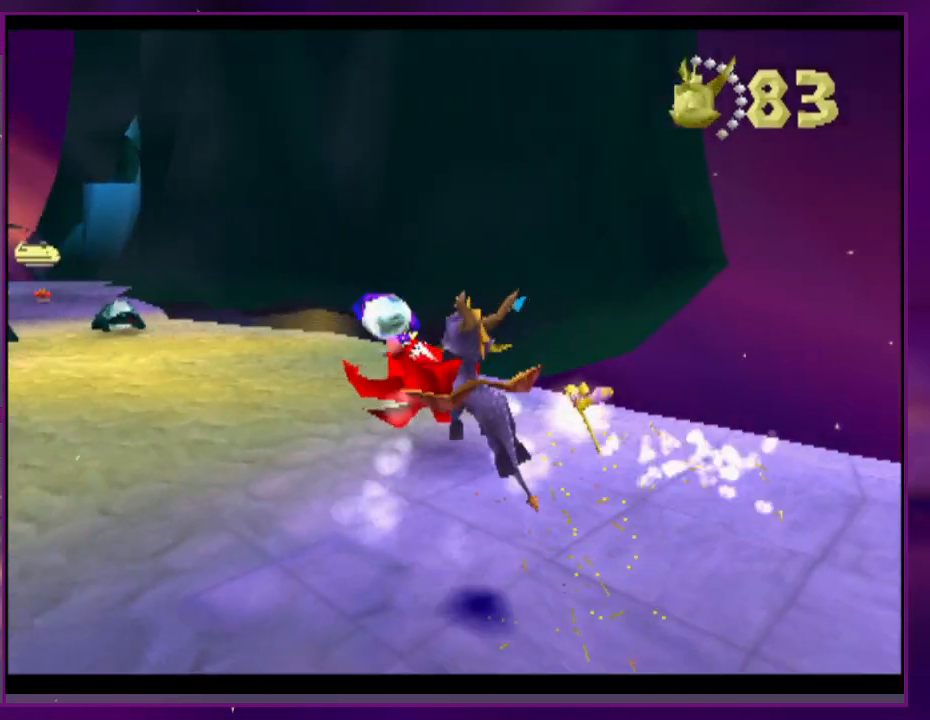
{"dt_ms": 500, "buttons": ["CROSS"], "events": [[233, "R2", "up"], [433, "CROSS", "down"]]}
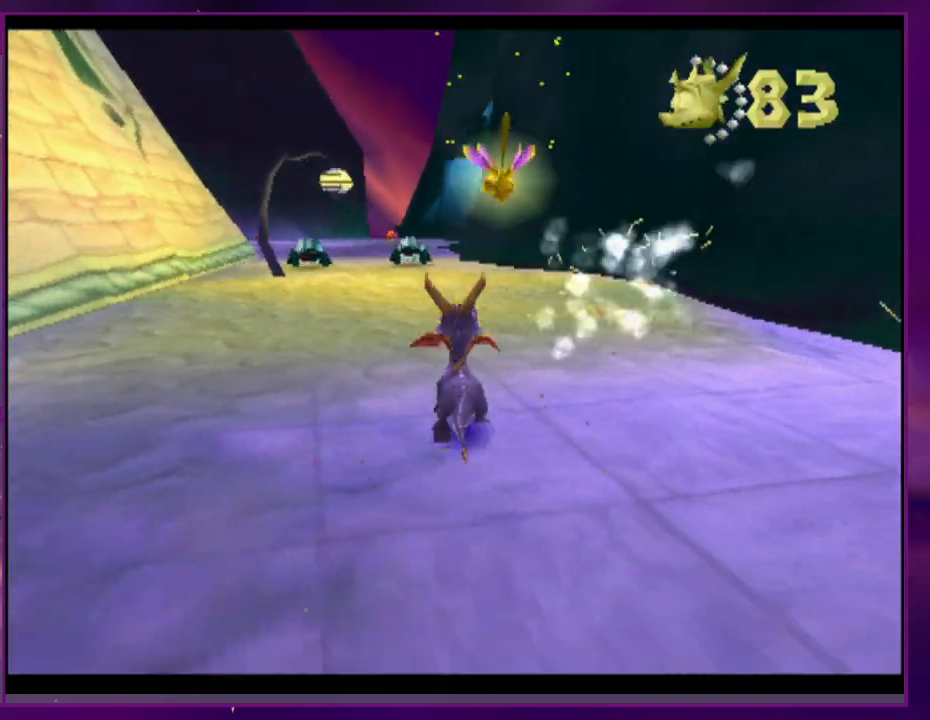
{"dt_ms": 500, "buttons": [], "events": [[33, "CROSS", "up"]]}
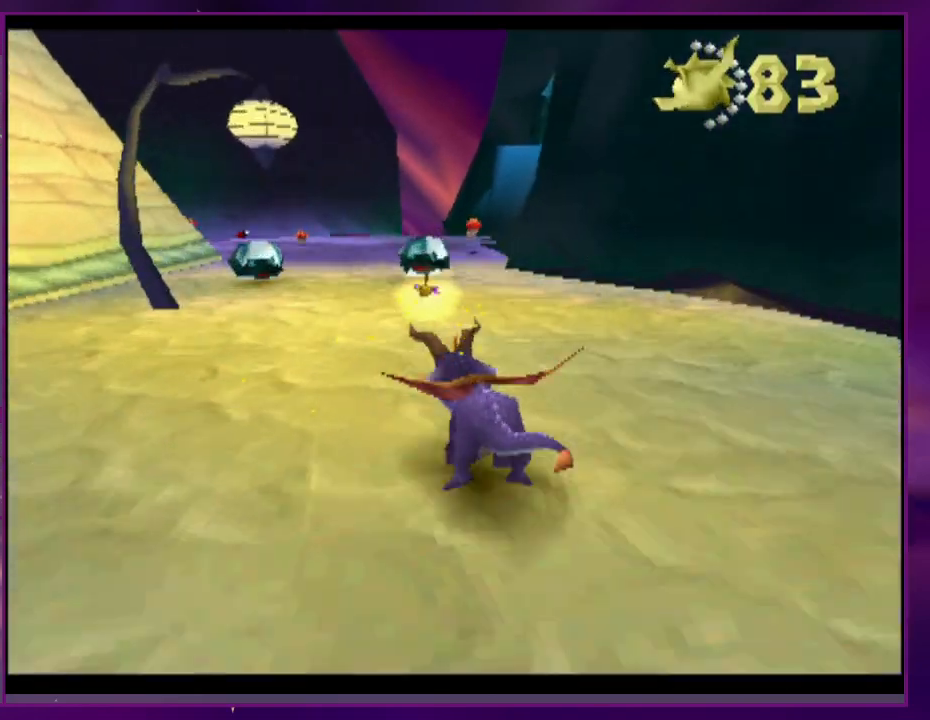
{"dt_ms": 500, "buttons": [], "events": []}
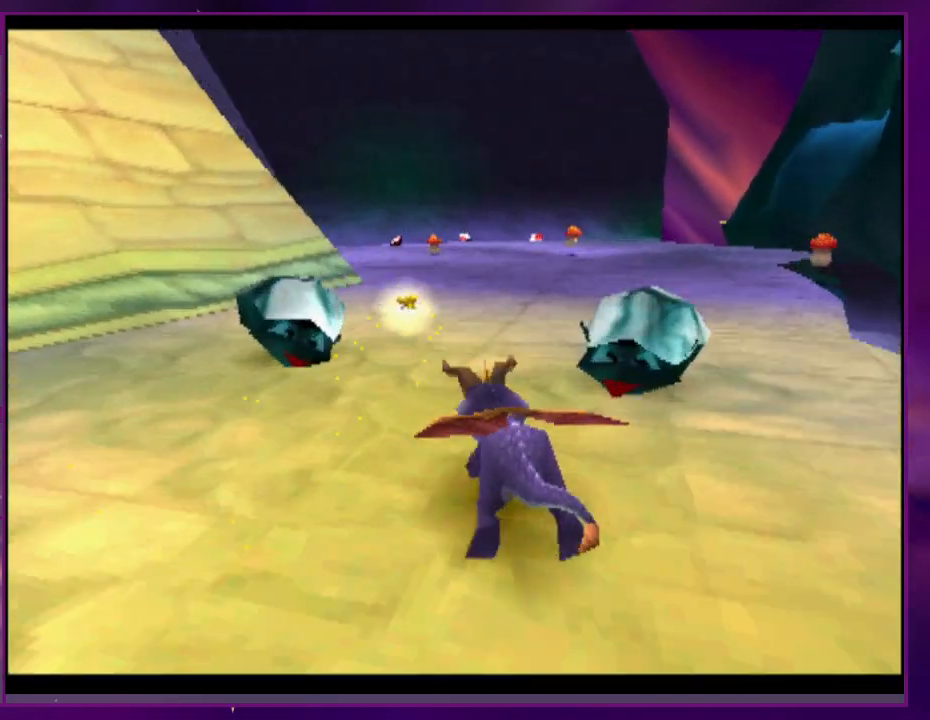
{"dt_ms": 500, "buttons": ["DPAD_RIGHT"], "events": [[100, "CROSS", "down"], [200, "CROSS", "up"], [300, "DPAD_RIGHT", "down"]]}
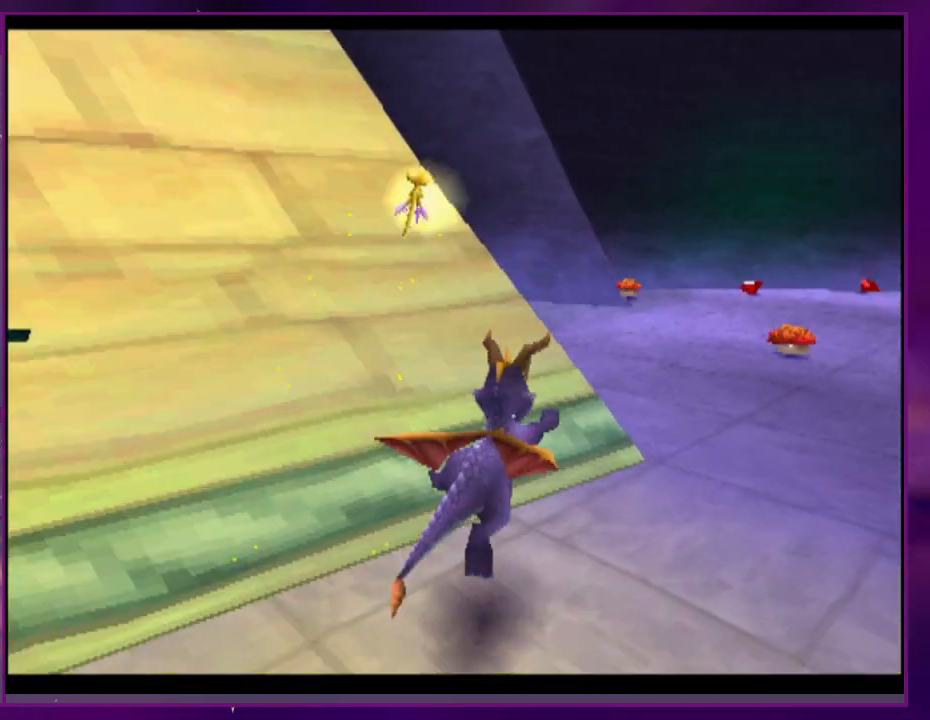
{"dt_ms": 500, "buttons": ["DPAD_RIGHT"], "events": [[267, "CROSS", "down"], [400, "CROSS", "up"]]}
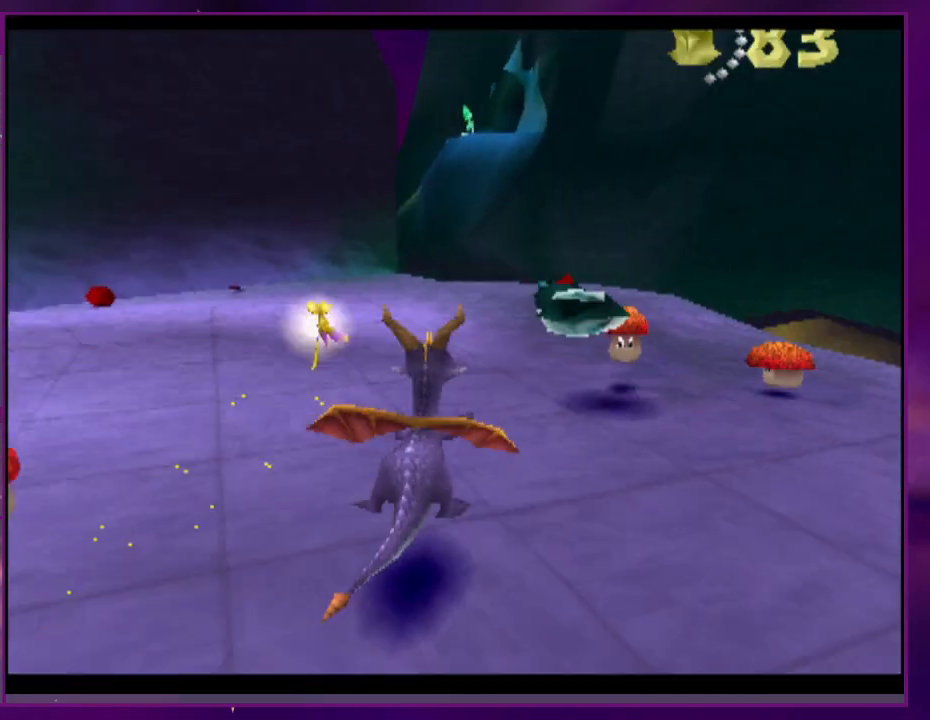
{"dt_ms": 500, "buttons": [], "events": [[100, "DPAD_RIGHT", "up"], [333, "DPAD_RIGHT", "down"], [500, "DPAD_RIGHT", "up"]]}
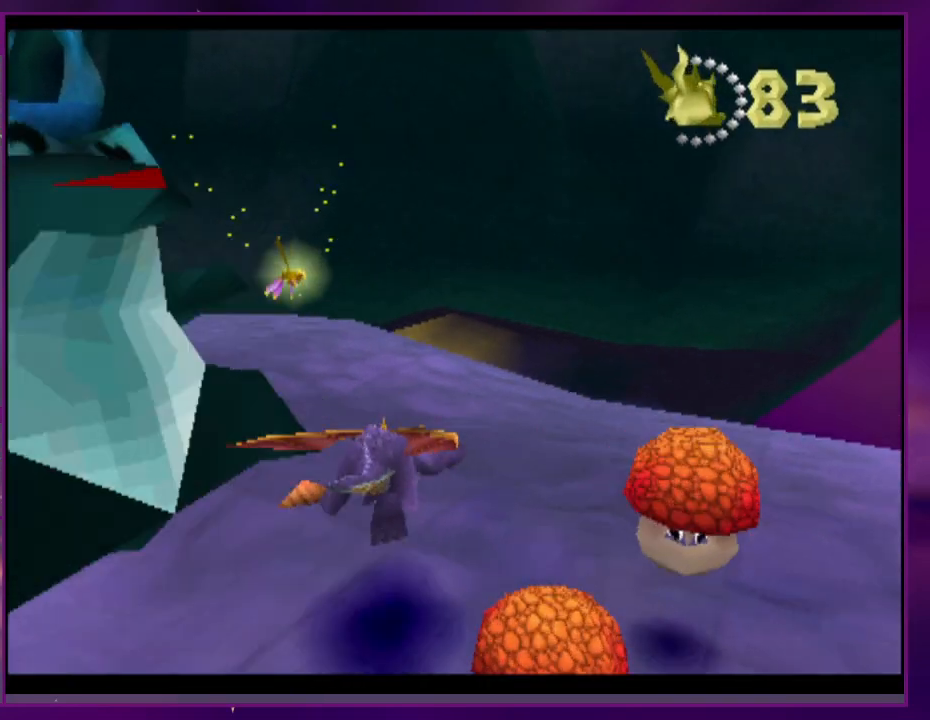
{"dt_ms": 500, "buttons": [], "events": [[133, "CROSS", "down"], [333, "CROSS", "up"]]}
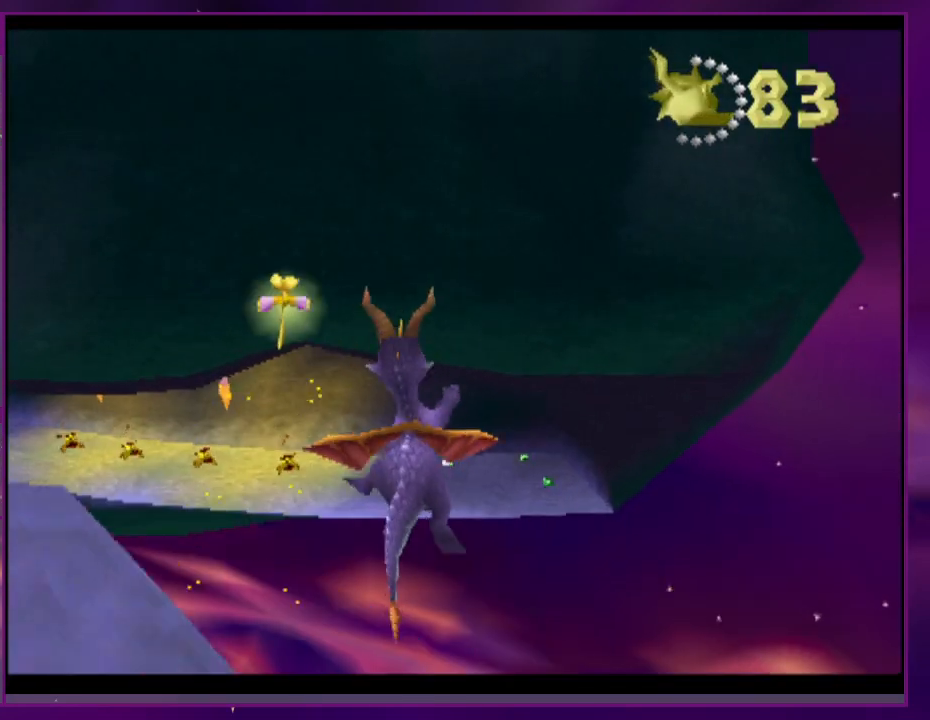
{"dt_ms": 500, "buttons": [], "events": []}
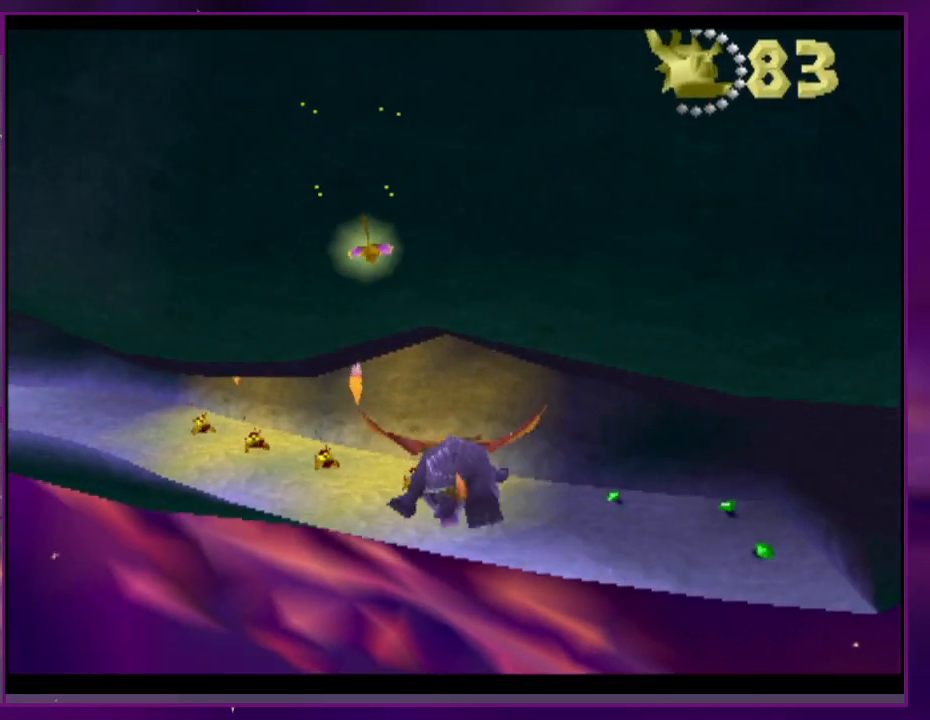
{"dt_ms": 500, "buttons": [], "events": [[300, "CROSS", "down"], [500, "CROSS", "up"]]}
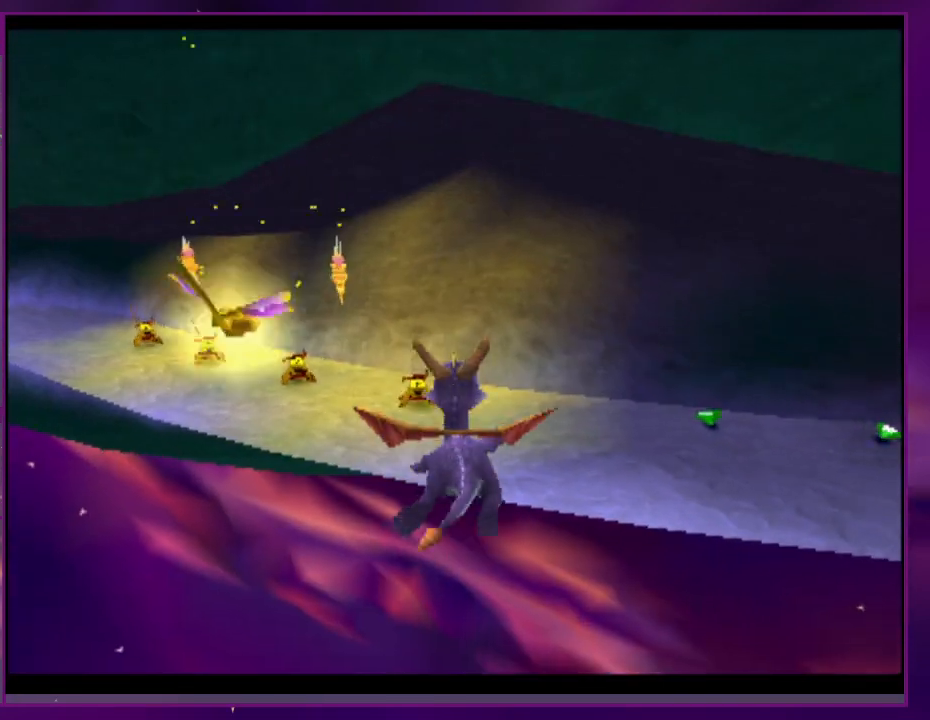
{"dt_ms": 500, "buttons": [], "events": []}
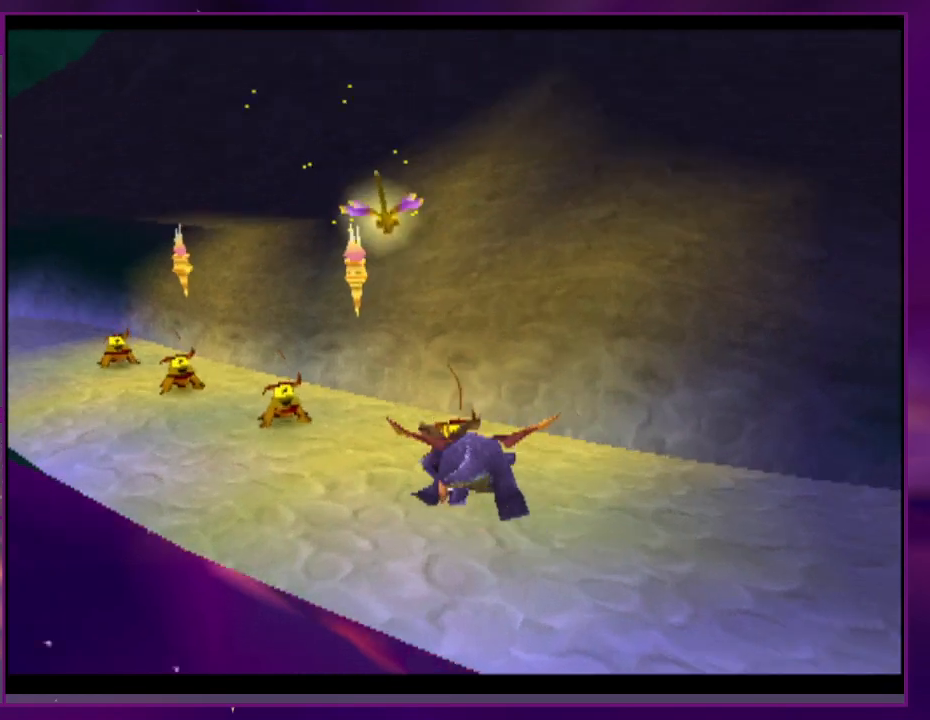
{"dt_ms": 500, "buttons": ["CROSS"], "events": [[100, "DPAD_RIGHT", "down"], [167, "DPAD_RIGHT", "up"], [433, "CROSS", "down"]]}
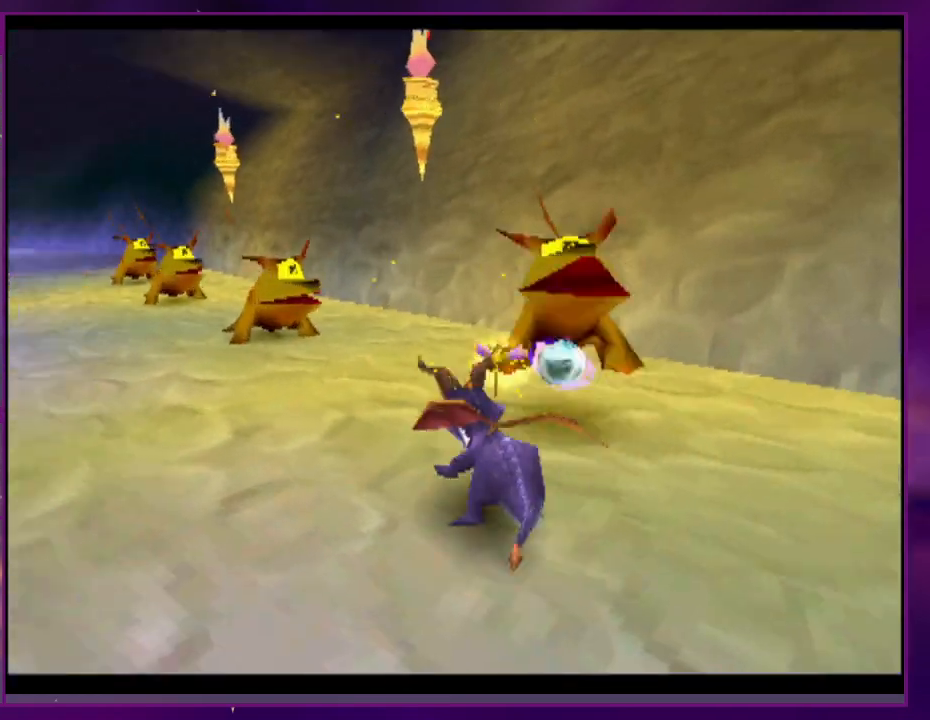
{"dt_ms": 500, "buttons": [], "events": [[33, "CROSS", "up"], [367, "DPAD_RIGHT", "down"], [467, "DPAD_RIGHT", "up"]]}
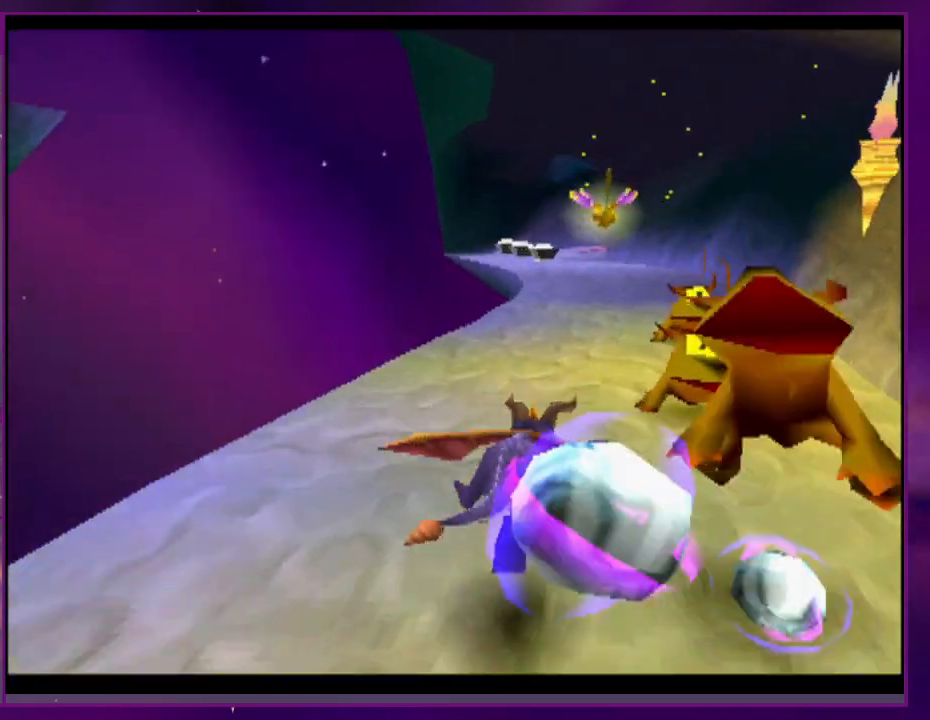
{"dt_ms": 500, "buttons": [], "events": [[200, "DPAD_RIGHT", "down"], [367, "DPAD_RIGHT", "up"]]}
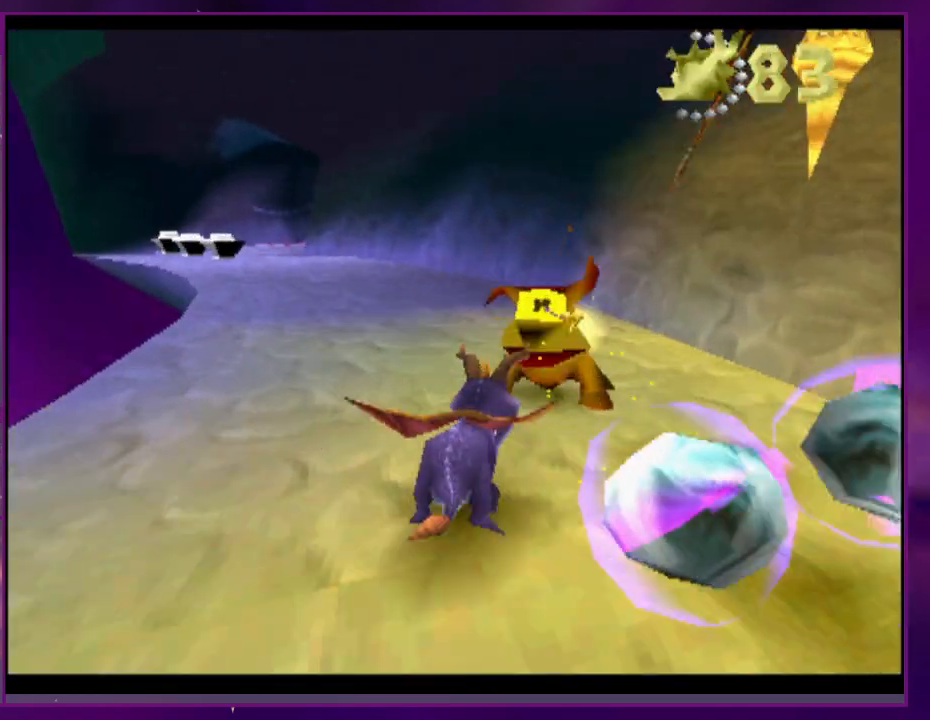
{"dt_ms": 500, "buttons": [], "events": [[167, "CROSS", "down"], [267, "CROSS", "up"]]}
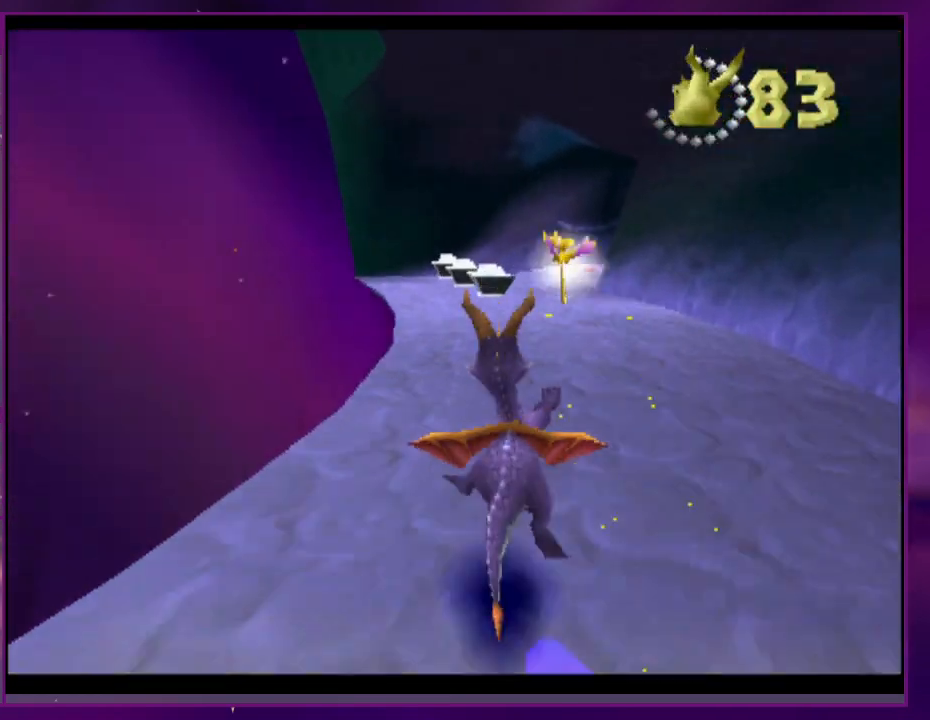
{"dt_ms": 500, "buttons": [], "events": []}
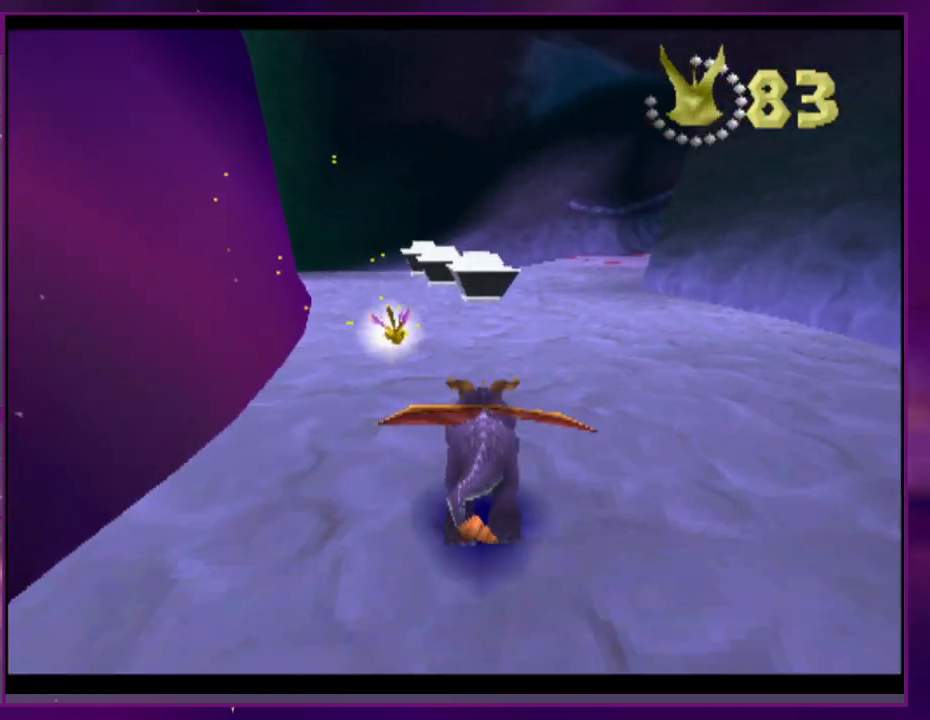
{"dt_ms": 500, "buttons": ["DPAD_RIGHT"], "events": [[33, "DPAD_RIGHT", "down"], [133, "DPAD_RIGHT", "up"], [233, "DPAD_RIGHT", "down"], [400, "DPAD_RIGHT", "up"], [500, "DPAD_RIGHT", "down"]]}
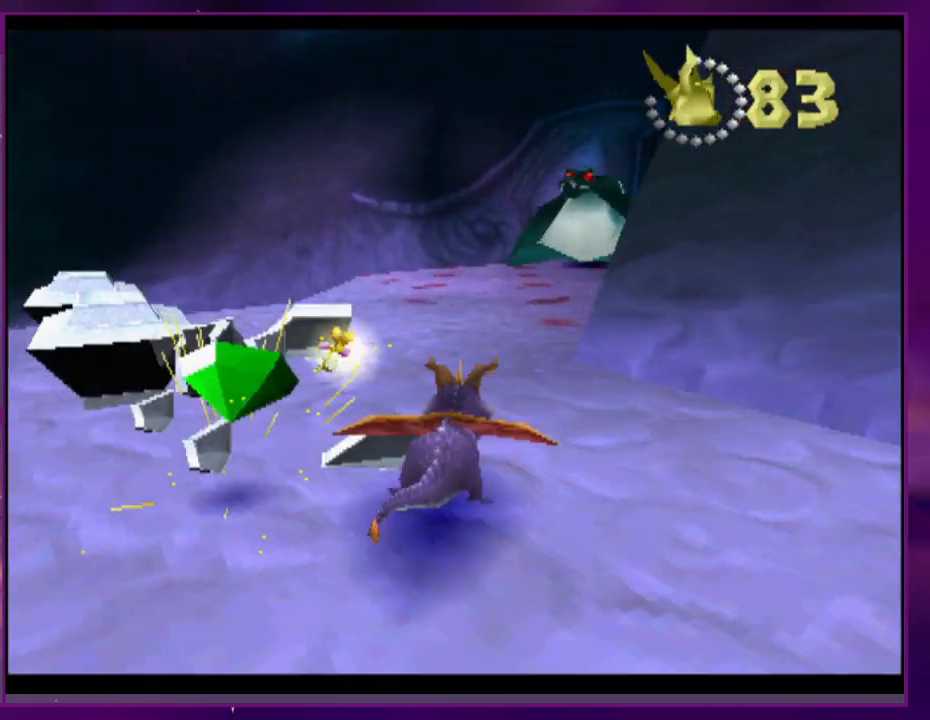
{"dt_ms": 500, "buttons": [], "events": [[400, "DPAD_RIGHT", "up"]]}
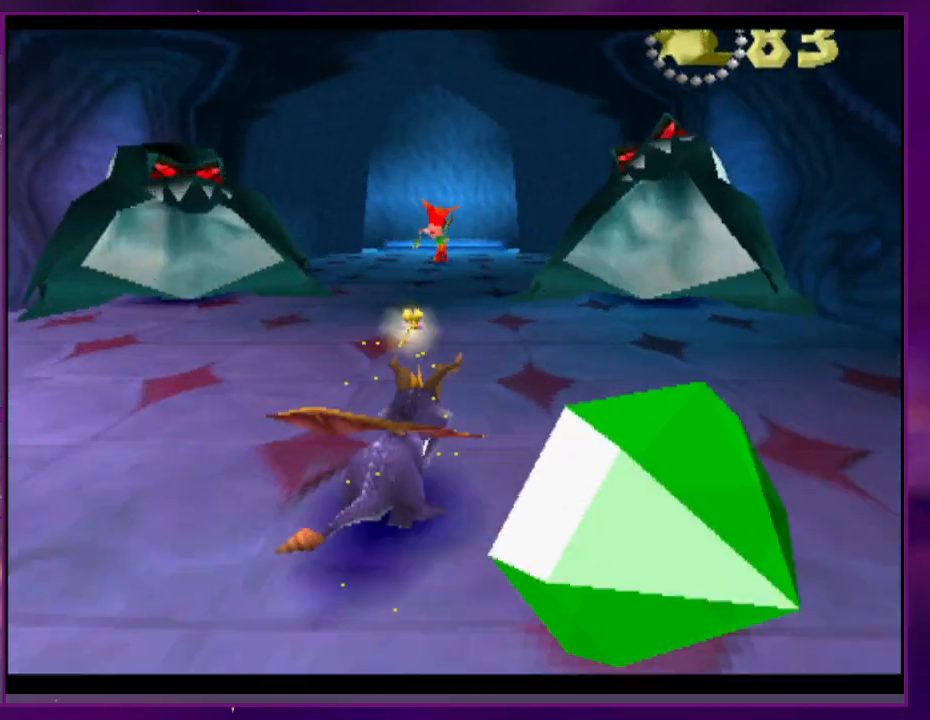
{"dt_ms": 500, "buttons": [], "events": [[300, "CIRCLE", "down"], [367, "CROSS", "down"], [433, "CIRCLE", "up"], [433, "CROSS", "up"]]}
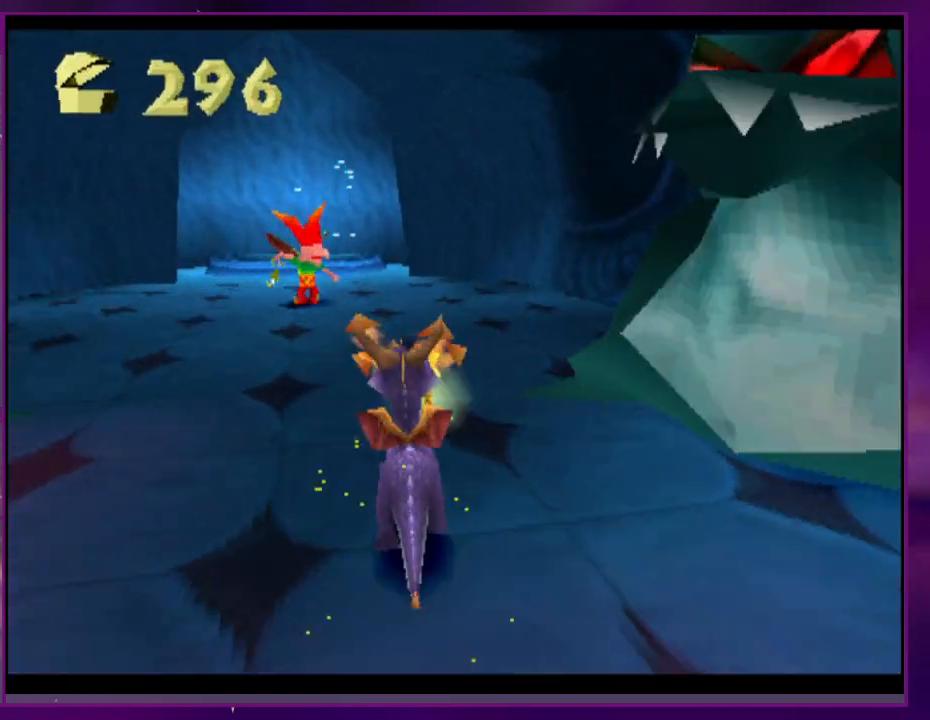
{"dt_ms": 500, "buttons": [], "events": [[300, "CROSS", "down"], [367, "CROSS", "up"]]}
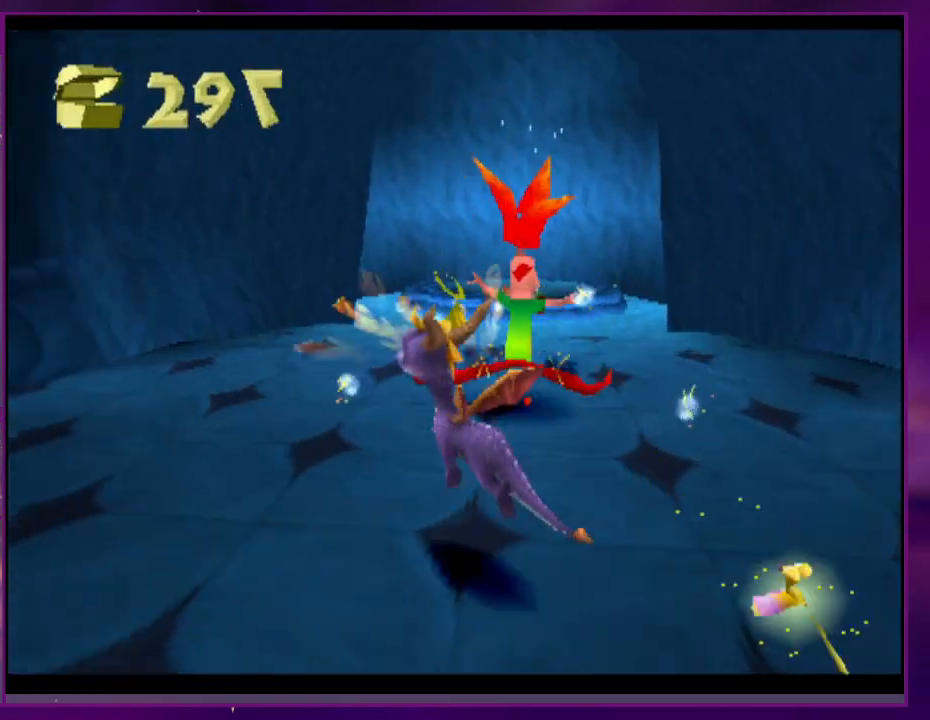
{"dt_ms": 500, "buttons": [], "events": []}
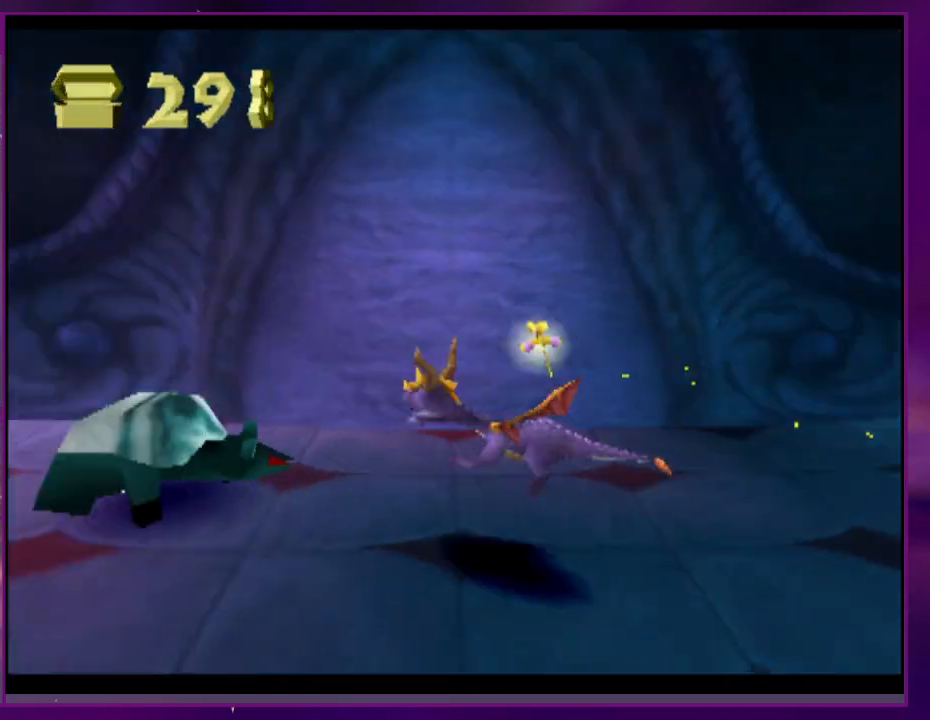
{"dt_ms": 500, "buttons": [], "events": [[267, "CROSS", "down"], [333, "CROSS", "up"]]}
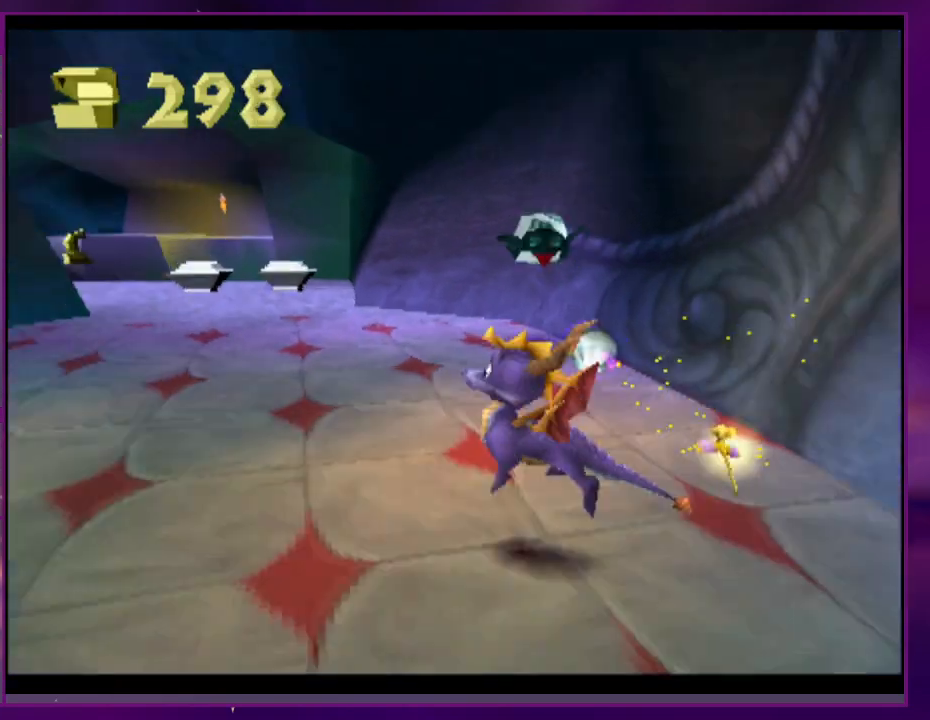
{"dt_ms": 500, "buttons": ["DPAD_RIGHT"], "events": [[400, "DPAD_RIGHT", "down"]]}
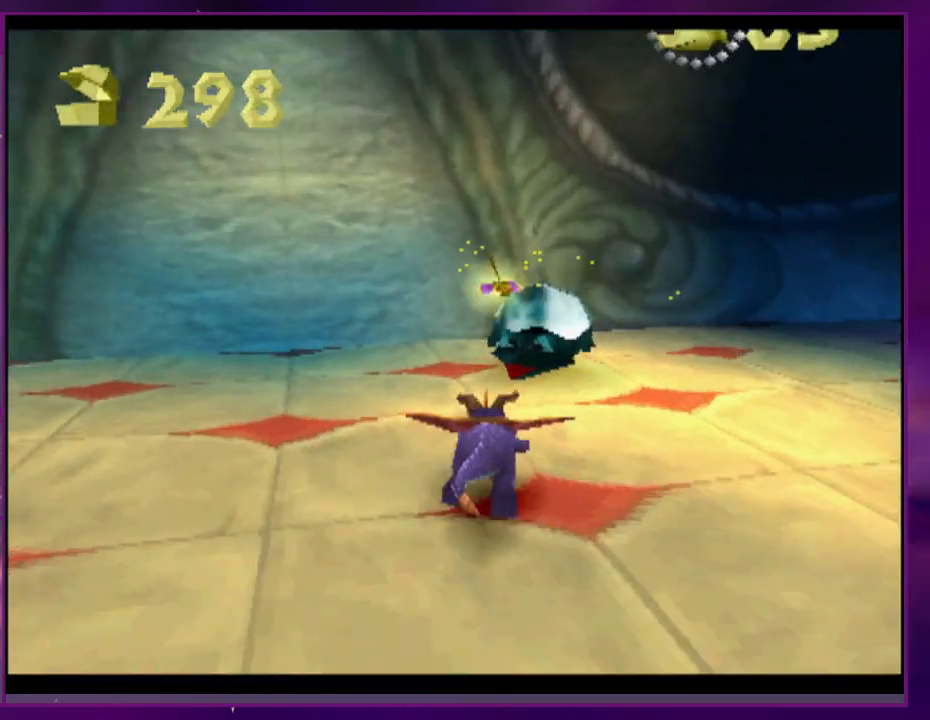
{"dt_ms": 500, "buttons": [], "events": [[33, "DPAD_RIGHT", "up"], [233, "CROSS", "down"], [300, "CROSS", "up"]]}
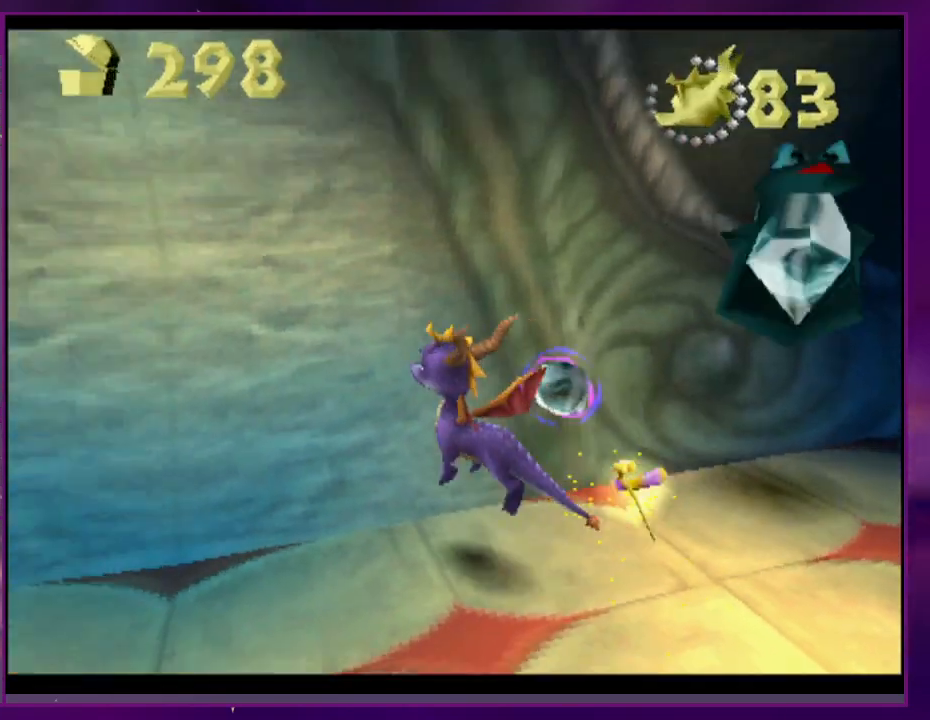
{"dt_ms": 1000, "buttons": ["L2", "DPAD_RIGHT"]}
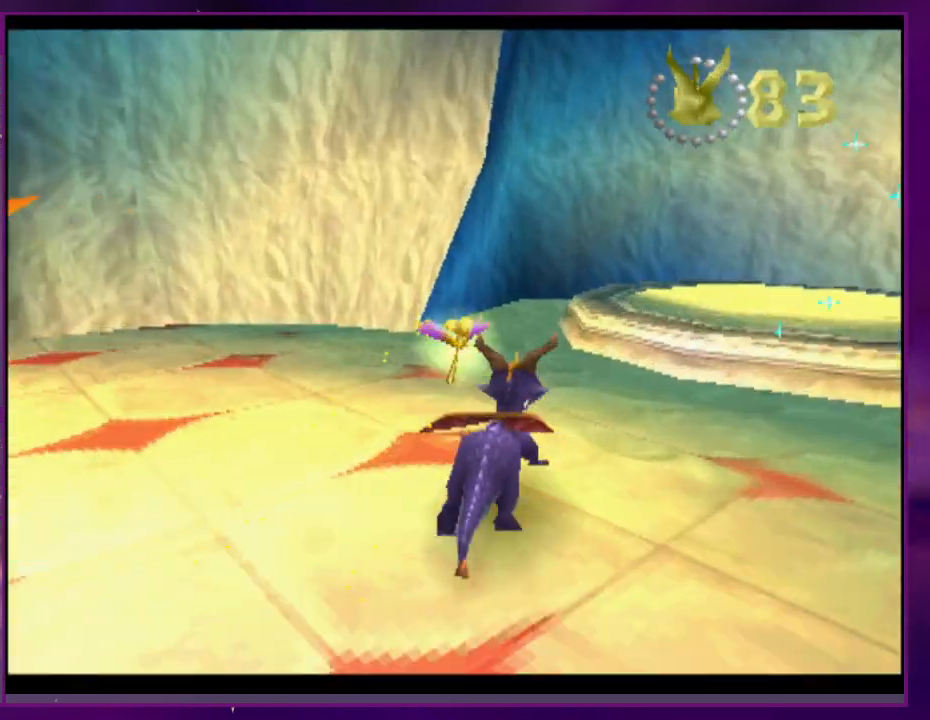
{"dt_ms": 500, "buttons": ["CROSS", "CIRCLE"], "events": [[133, "CIRCLE", "down"], [133, "CROSS", "down"], [233, "DPAD_RIGHT", "up"], [233, "L2", "up"]]}
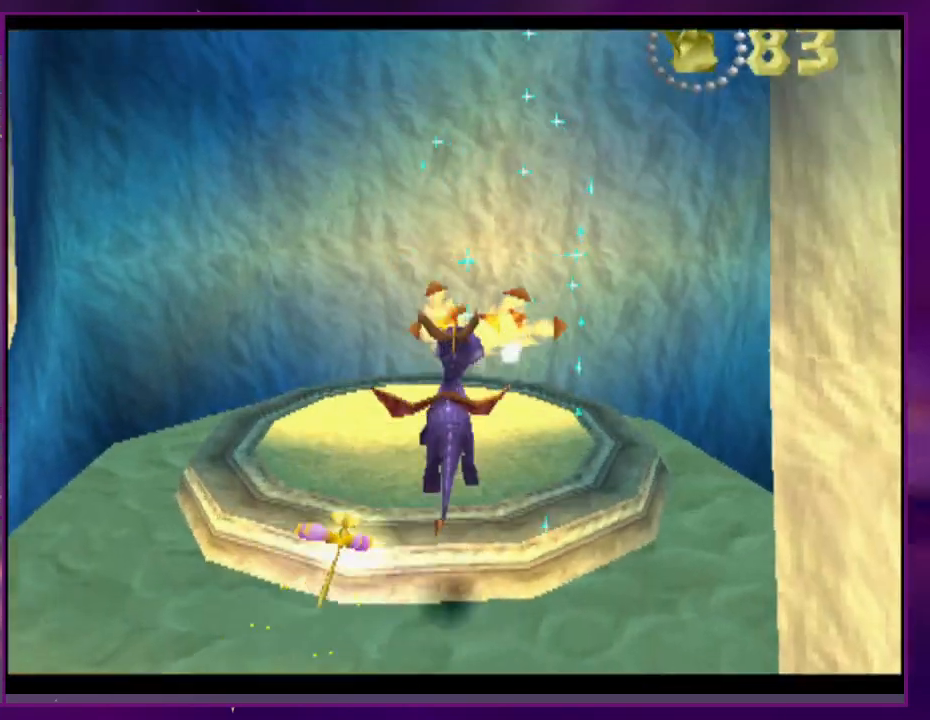
{"dt_ms": 500, "buttons": [], "events": [[167, "CROSS", "up"], [267, "CIRCLE", "up"]]}